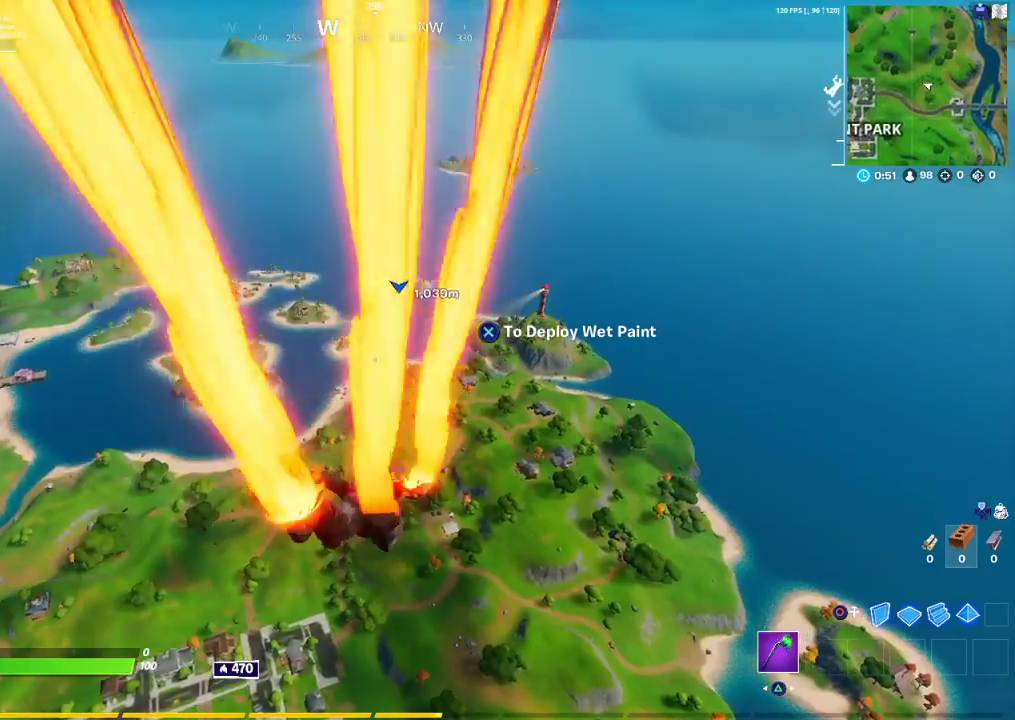
Gameplay with a controller (PlayStation layout); each line is a JSON object with the inputs held at the frame after it. "events" lists button and stick changes between this image and that frame as [ms after this image, input, new state], when the widget could be followed in between.
{"buttons": [], "left_stick": "up", "right_stick": "center", "events": []}
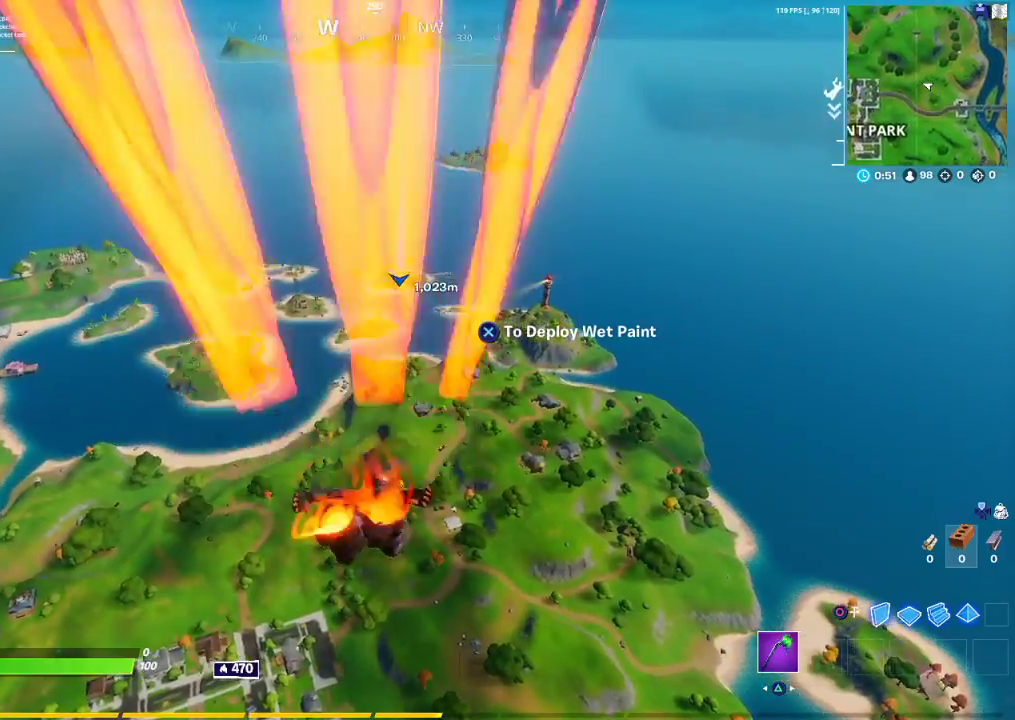
{"buttons": [], "left_stick": "up", "right_stick": "center", "events": []}
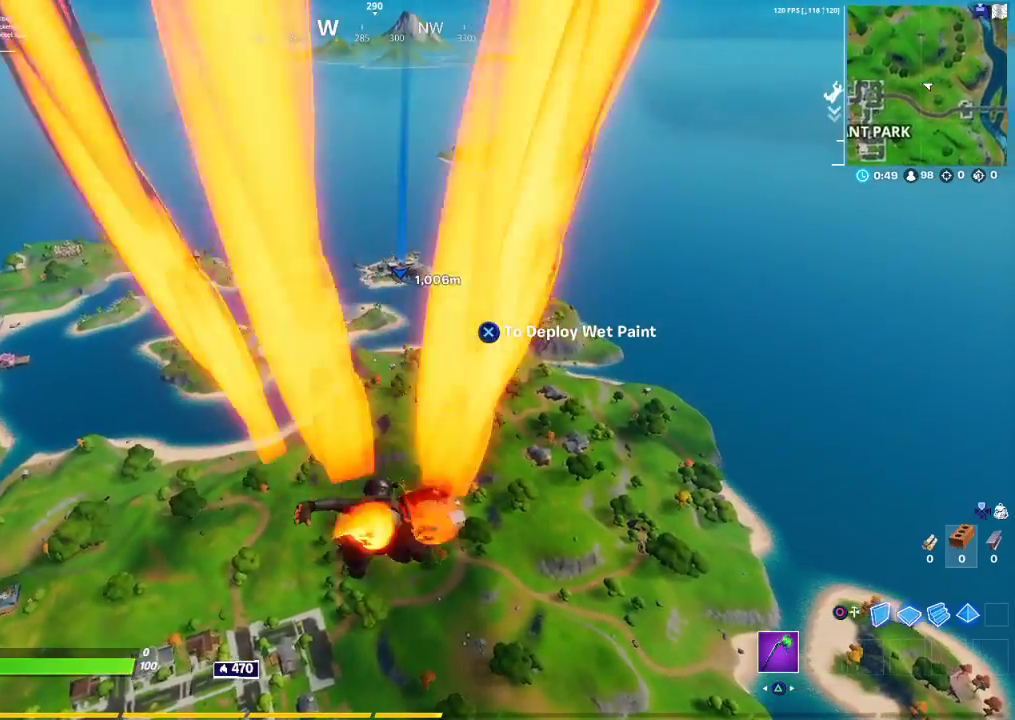
{"buttons": [], "left_stick": "up", "right_stick": "center", "events": []}
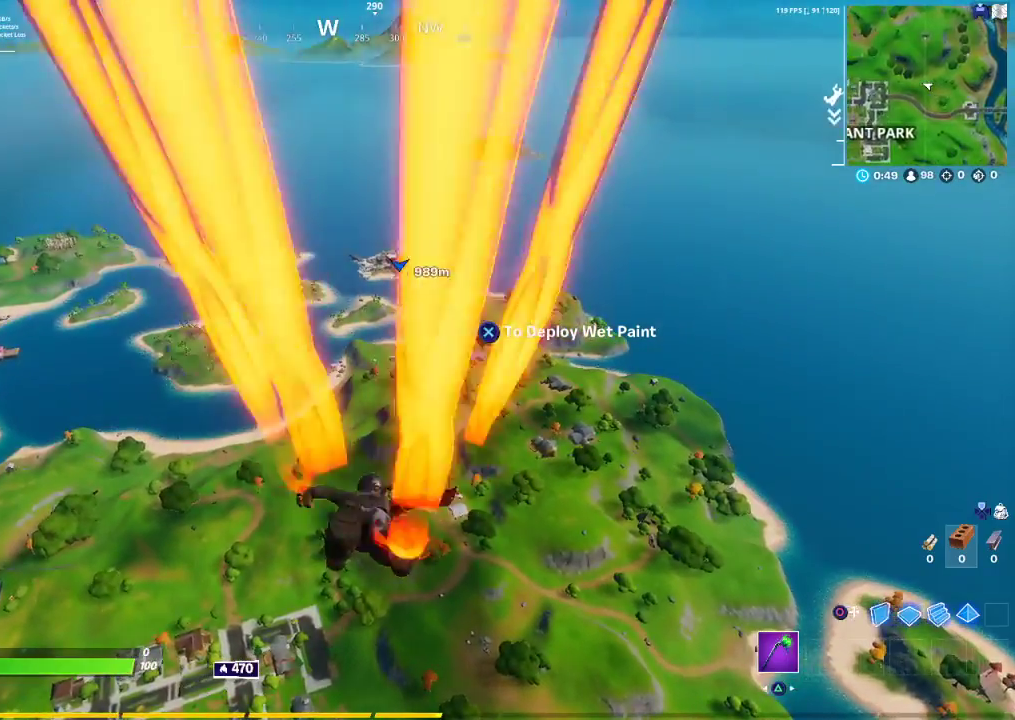
{"buttons": [], "left_stick": "up", "right_stick": "center", "events": []}
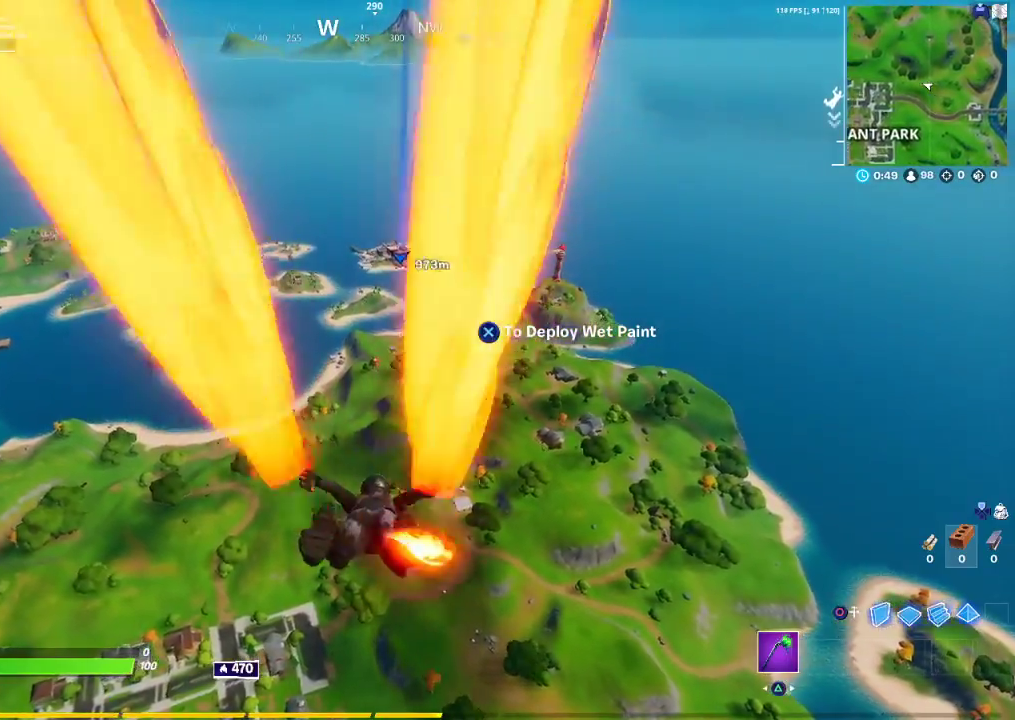
{"buttons": [], "left_stick": "up", "right_stick": "center", "events": []}
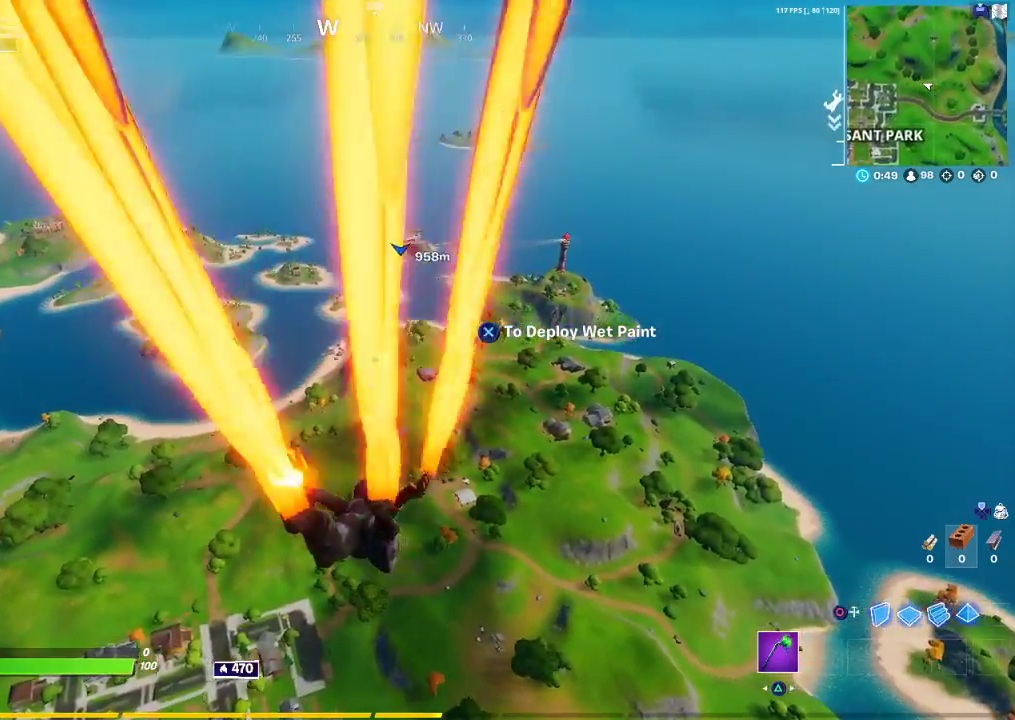
{"buttons": [], "left_stick": "up", "right_stick": "center", "events": []}
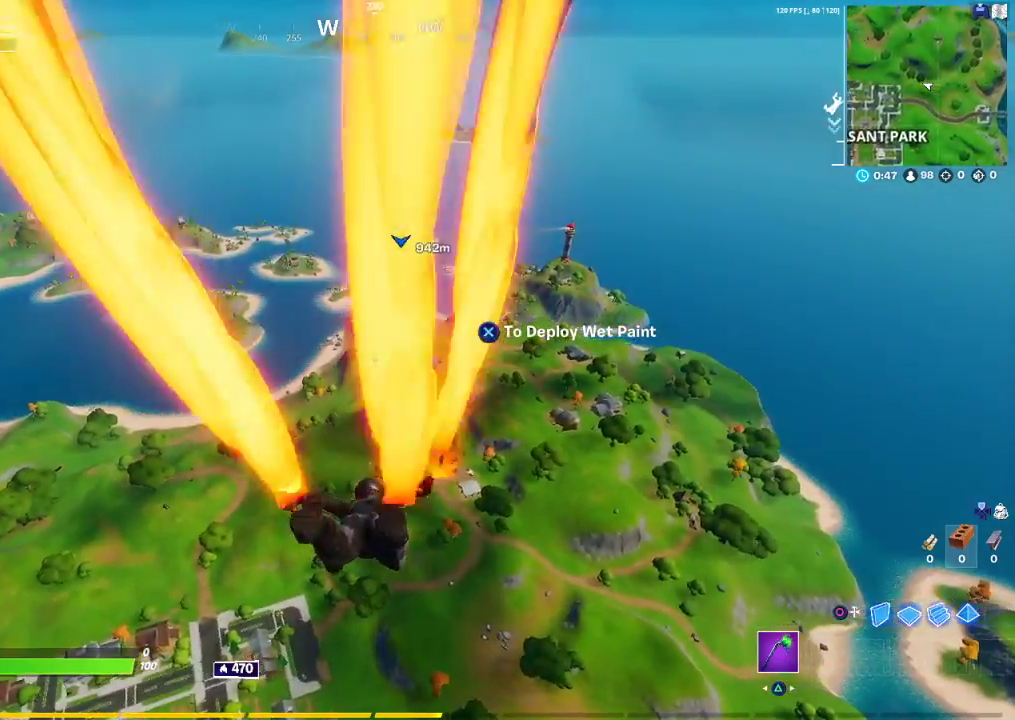
{"buttons": [], "left_stick": "up", "right_stick": "center", "events": []}
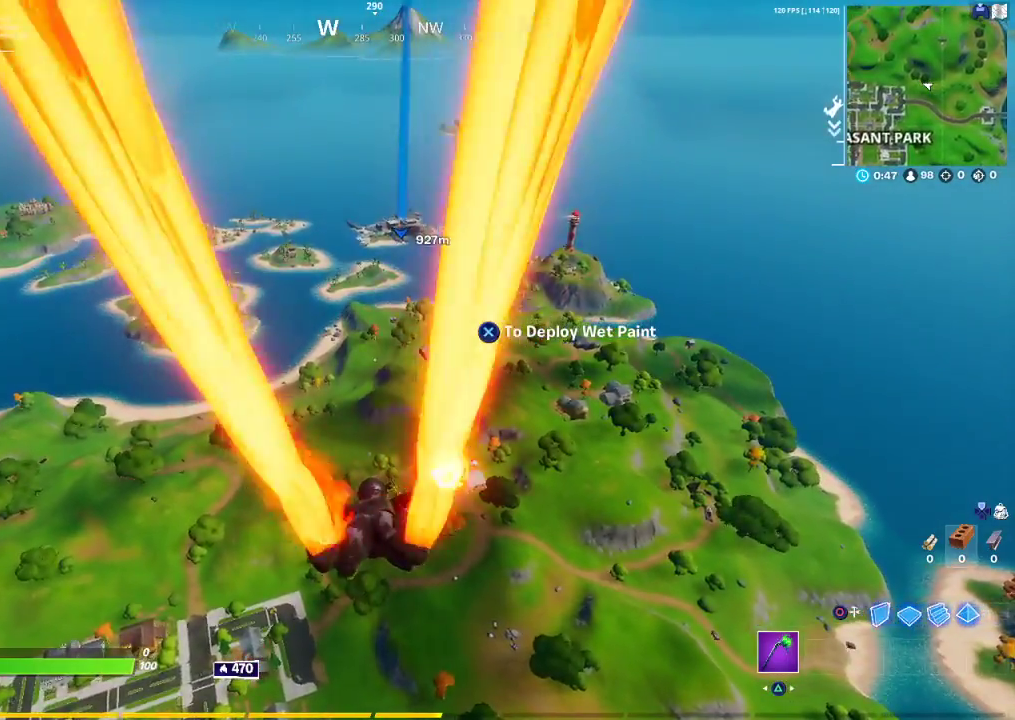
{"buttons": [], "left_stick": "up", "right_stick": "center", "events": []}
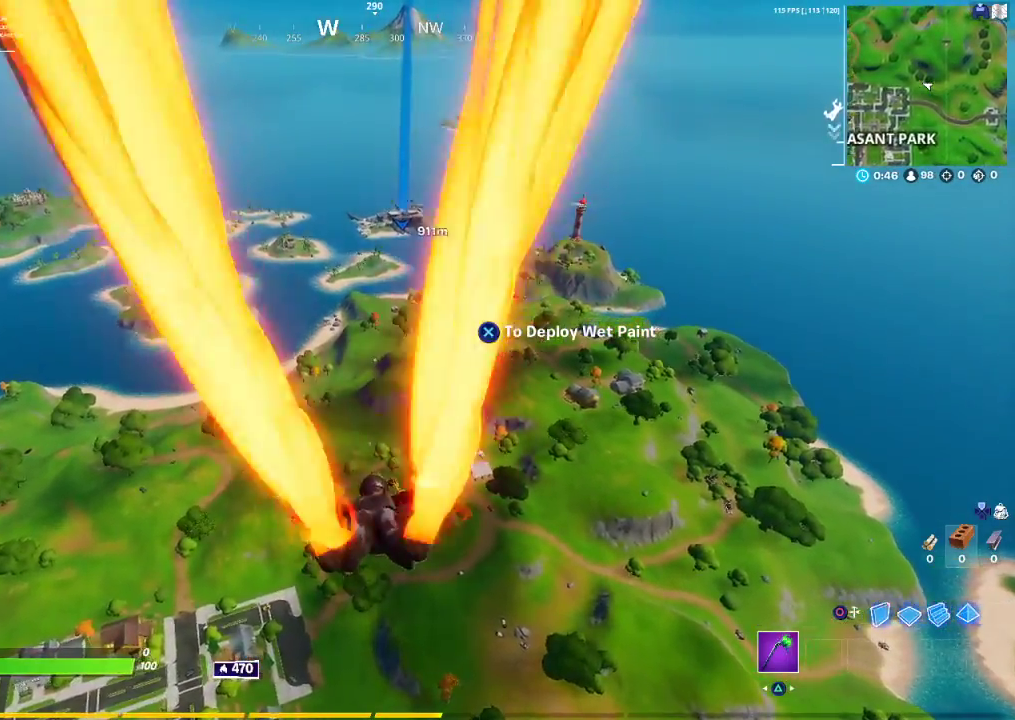
{"buttons": [], "left_stick": "up", "right_stick": "center", "events": []}
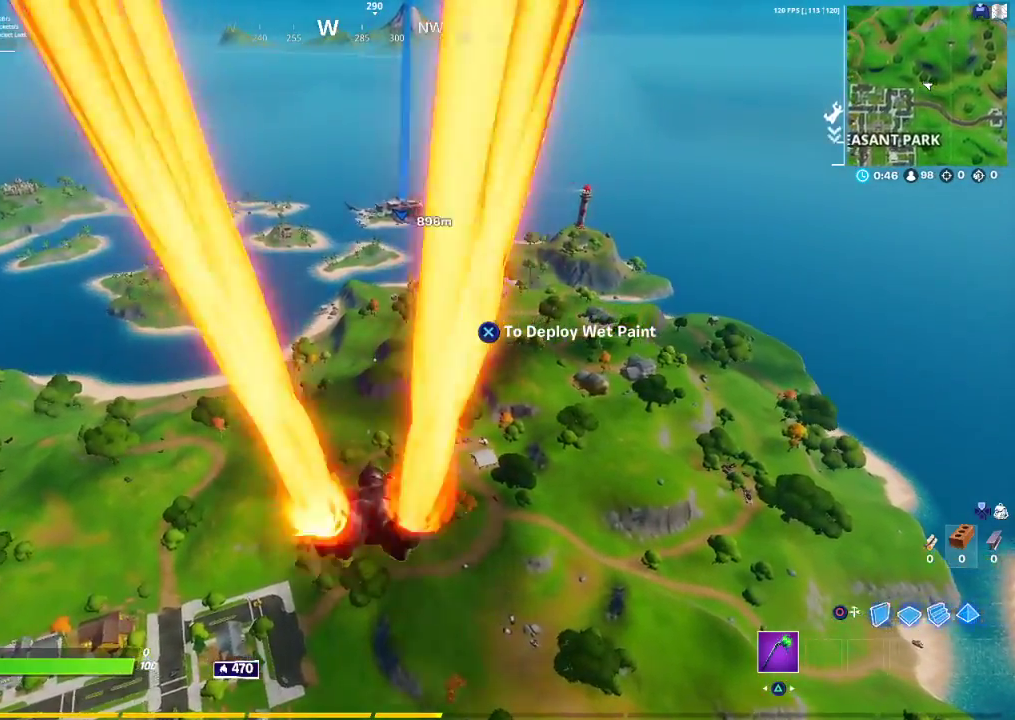
{"buttons": [], "left_stick": "up", "right_stick": "center", "events": []}
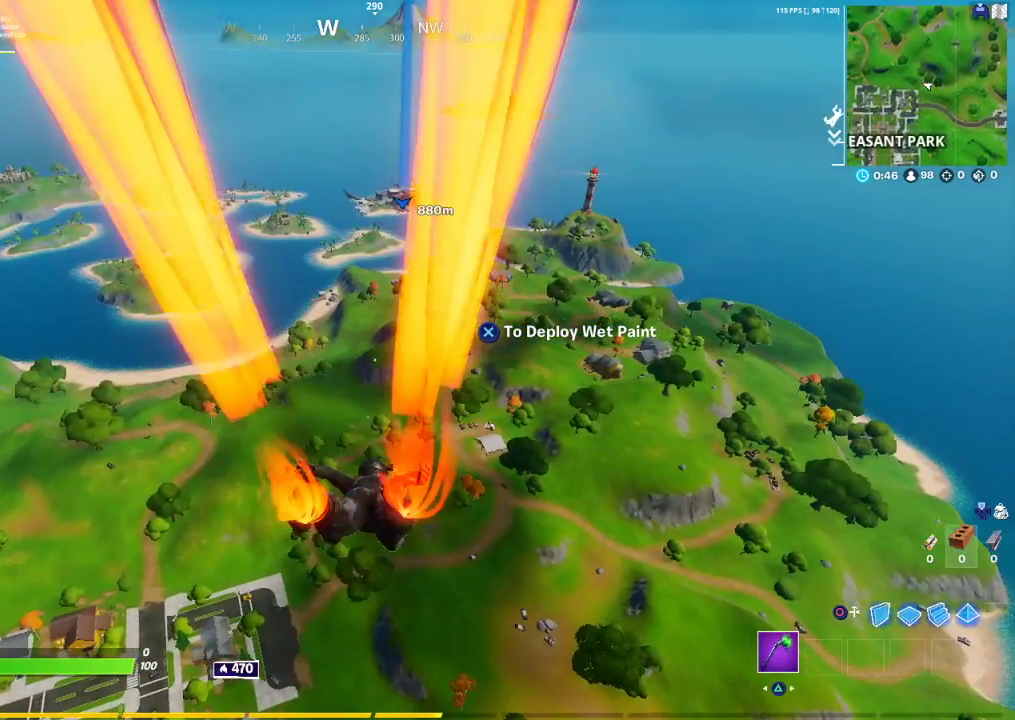
{"buttons": ["CROSS"], "left_stick": "up", "right_stick": "center", "events": [[467, "CROSS", "down"]]}
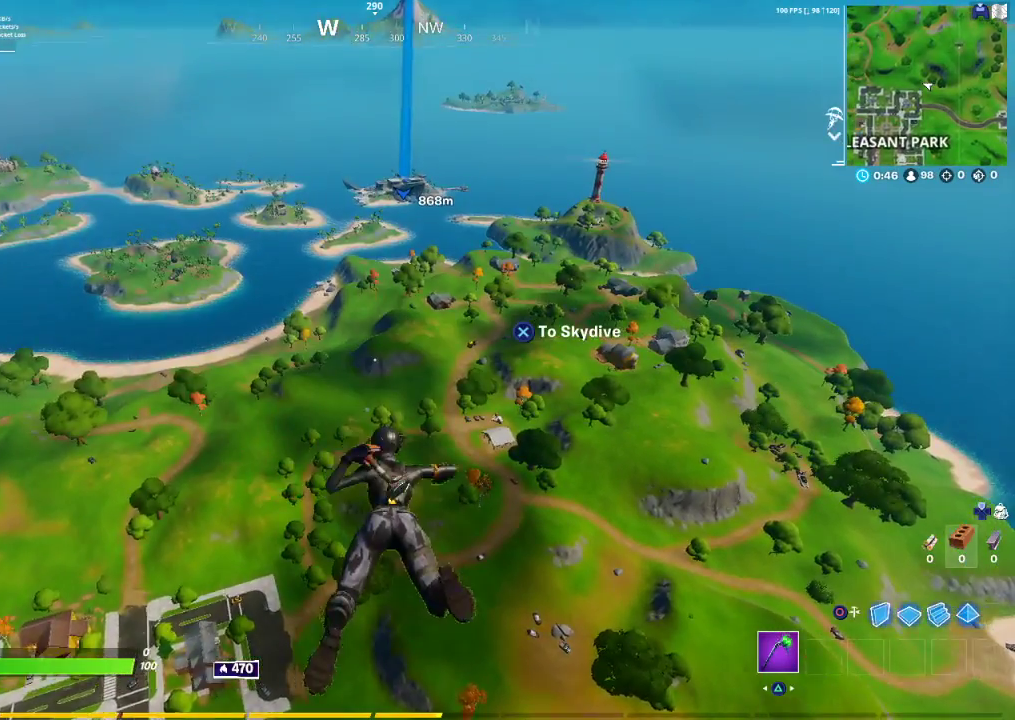
{"buttons": [], "left_stick": "up", "right_stick": "center", "events": [[17, "CROSS", "up"]]}
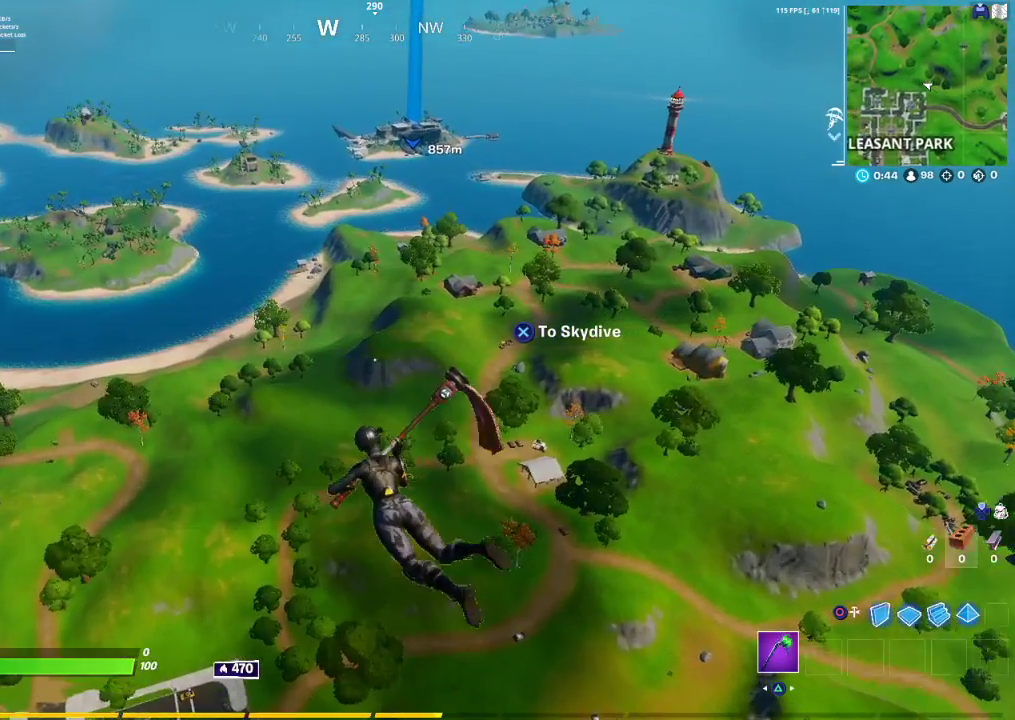
{"buttons": [], "left_stick": "up", "right_stick": "center", "events": []}
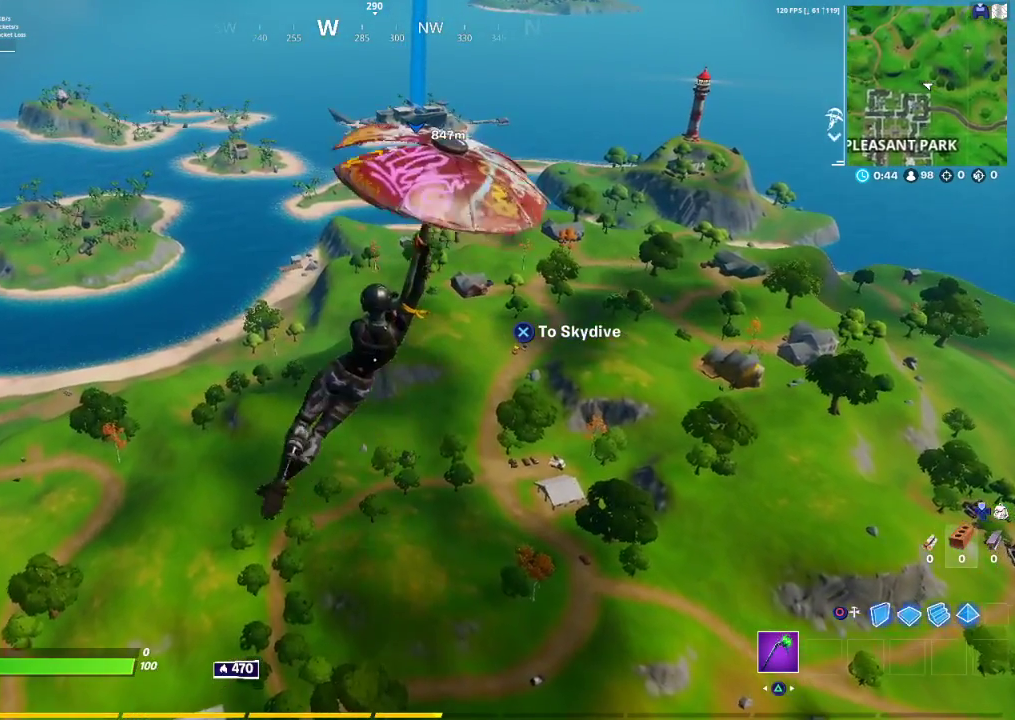
{"buttons": [], "left_stick": "up", "right_stick": "center", "events": []}
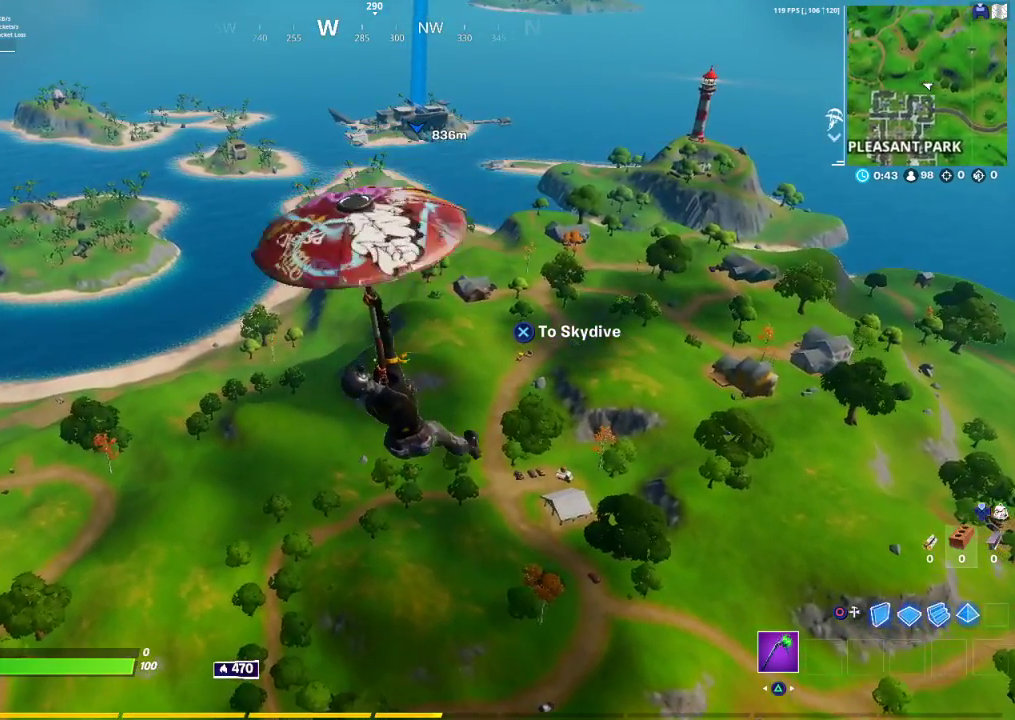
{"buttons": ["CROSS"], "left_stick": "up", "right_stick": "center", "events": [[417, "CROSS", "down"]]}
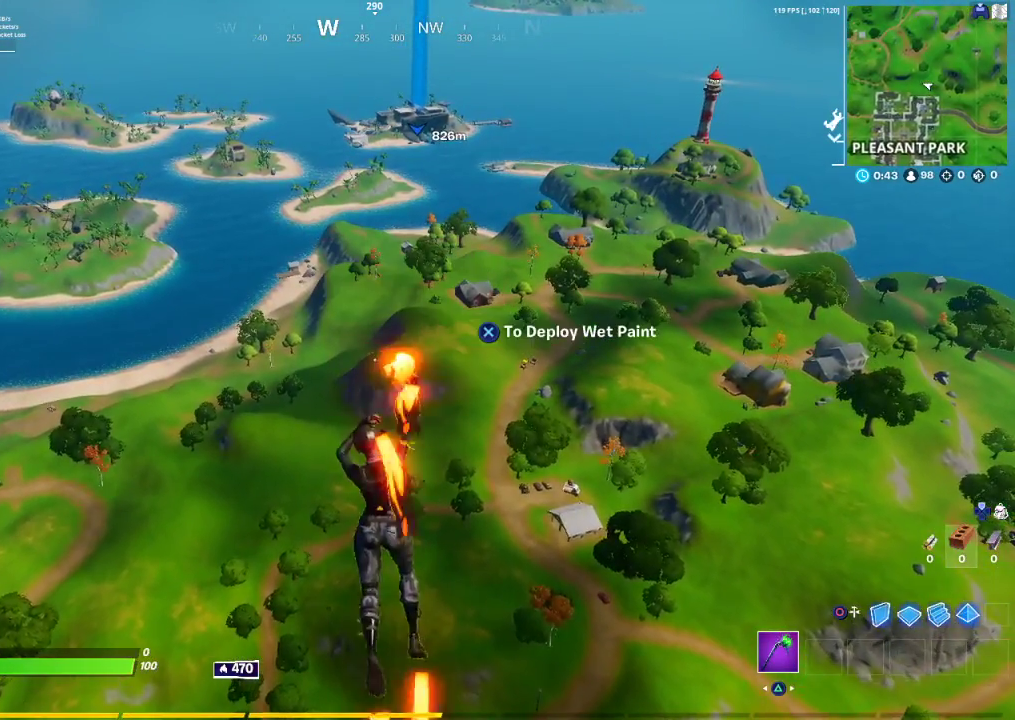
{"buttons": [], "left_stick": "up", "right_stick": "center", "events": [[17, "CROSS", "up"]]}
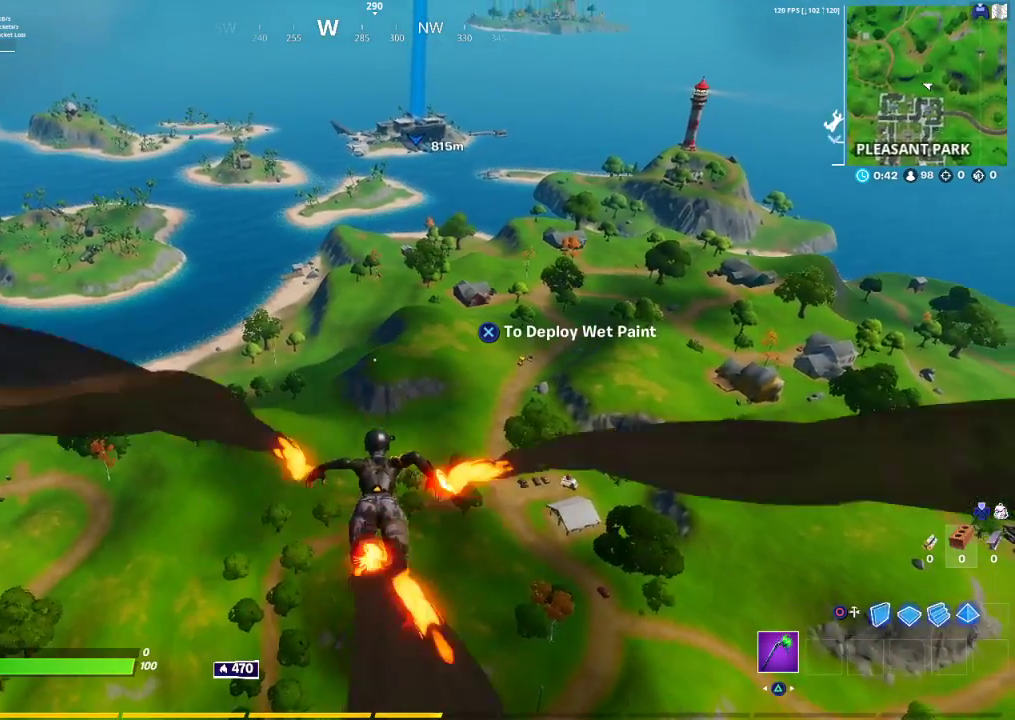
{"buttons": [], "left_stick": "up", "right_stick": "center", "events": []}
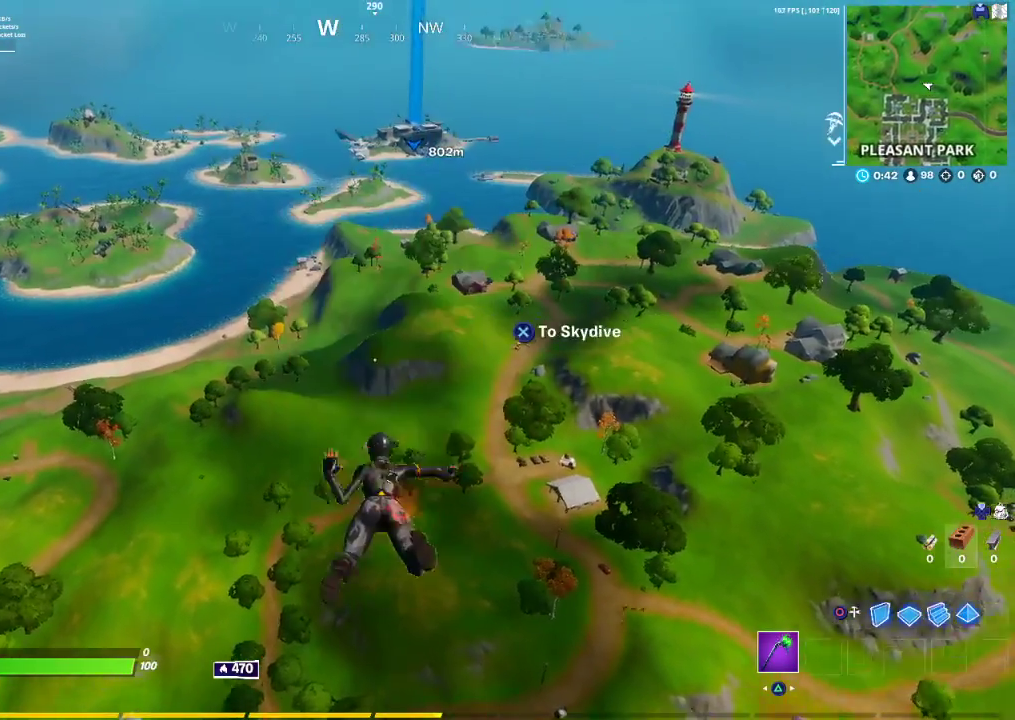
{"buttons": [], "left_stick": "up", "right_stick": "center", "events": [[83, "CROSS", "down"], [133, "CROSS", "up"], [333, "right_stick", "up"], [467, "right_stick", "center"]]}
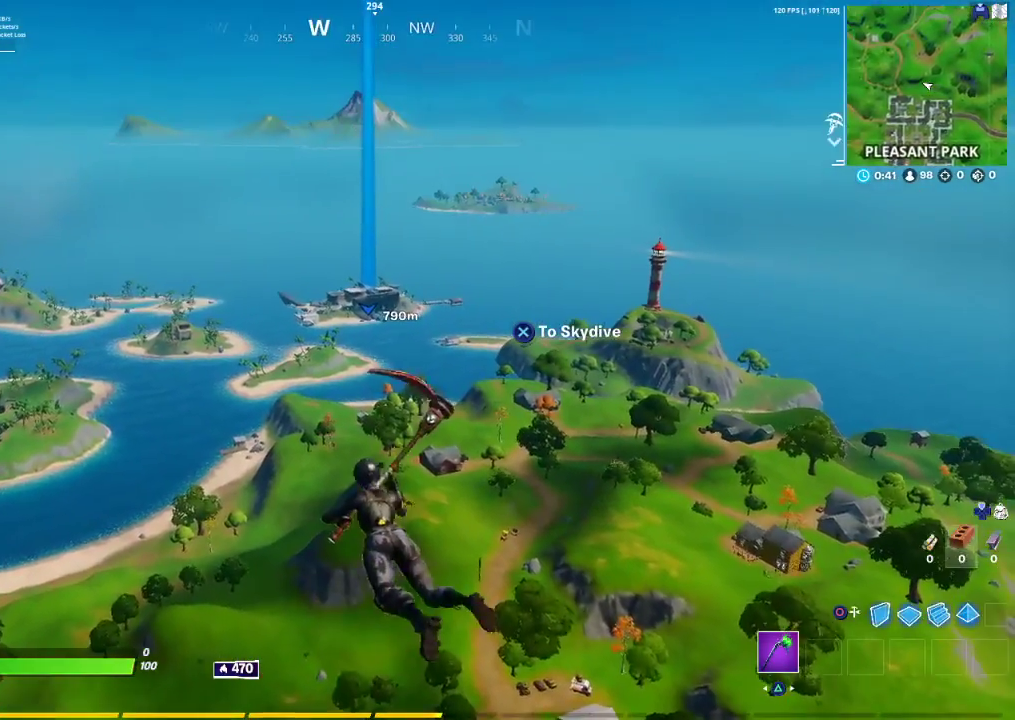
{"buttons": [], "left_stick": "up", "right_stick": "center", "events": []}
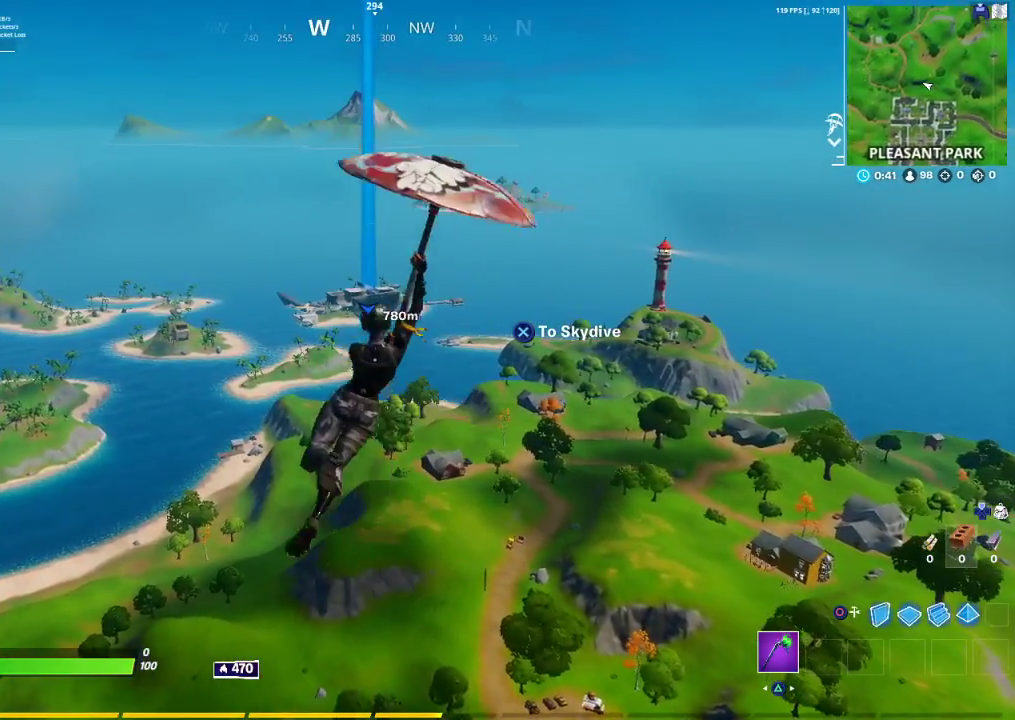
{"buttons": [], "left_stick": "up", "right_stick": "center", "events": []}
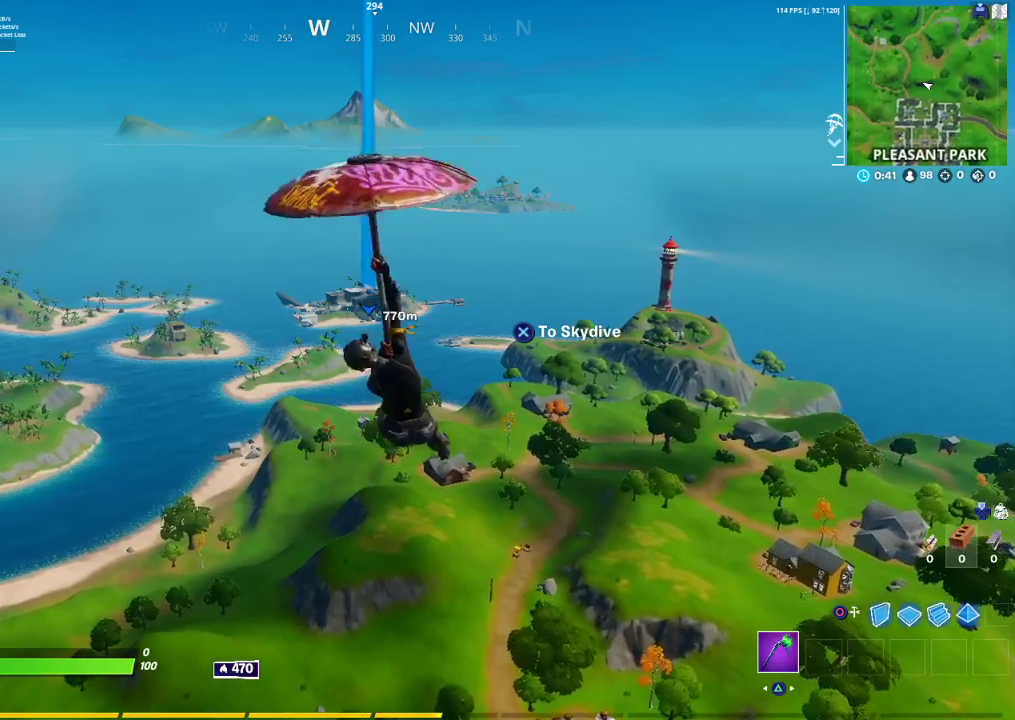
{"buttons": [], "left_stick": "up", "right_stick": "center", "events": []}
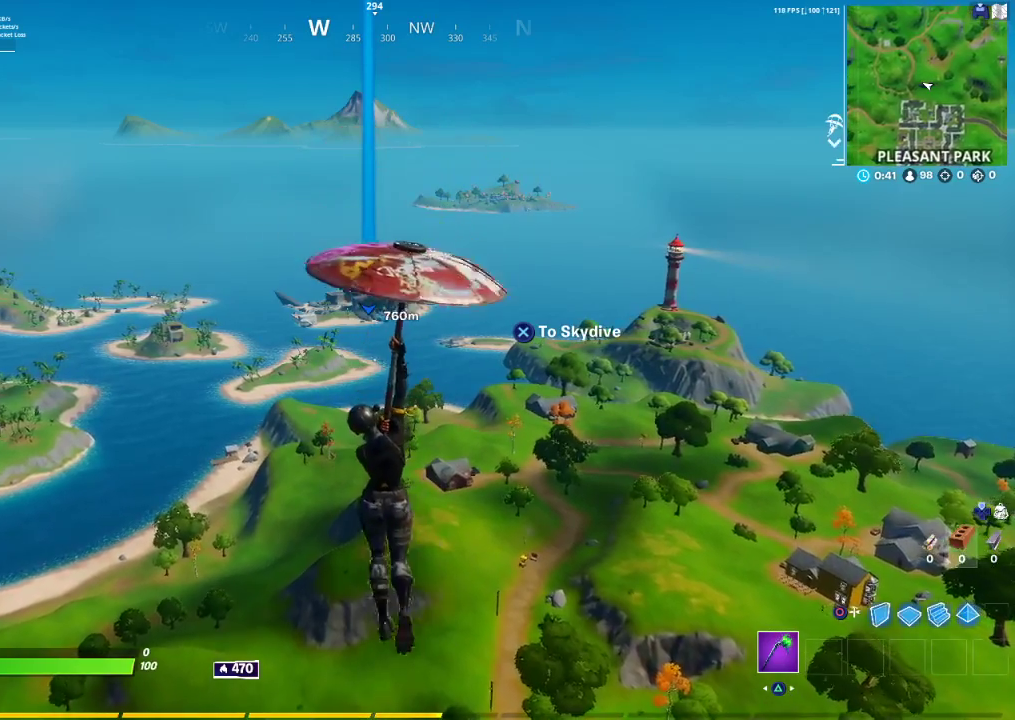
{"buttons": [], "left_stick": "up", "right_stick": "center", "events": []}
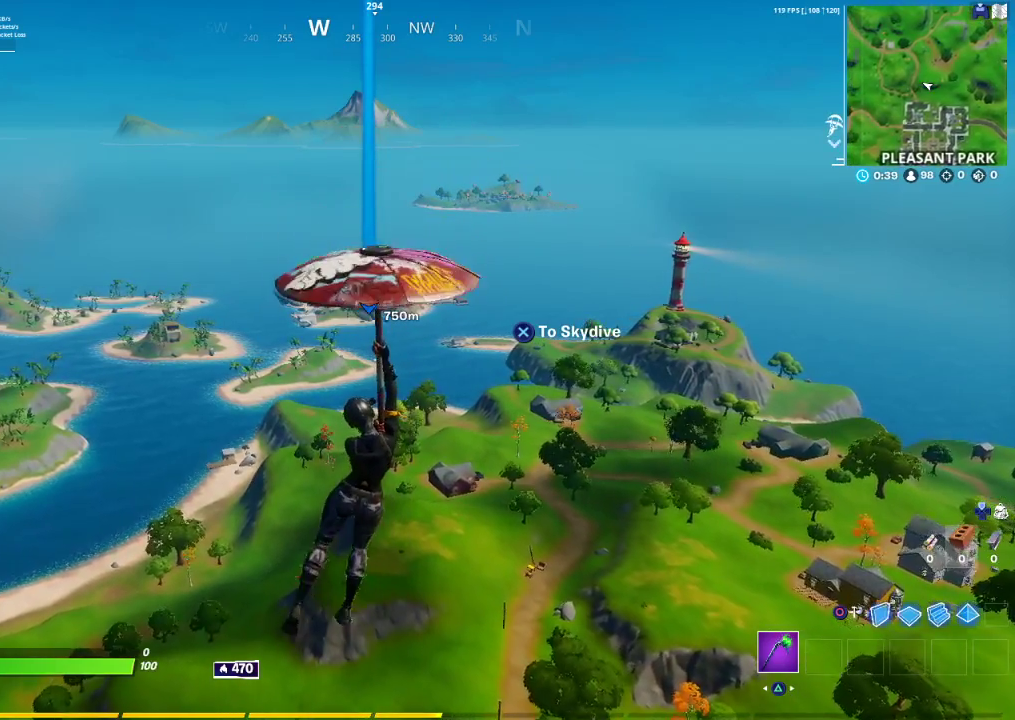
{"buttons": [], "left_stick": "up", "right_stick": "center", "events": []}
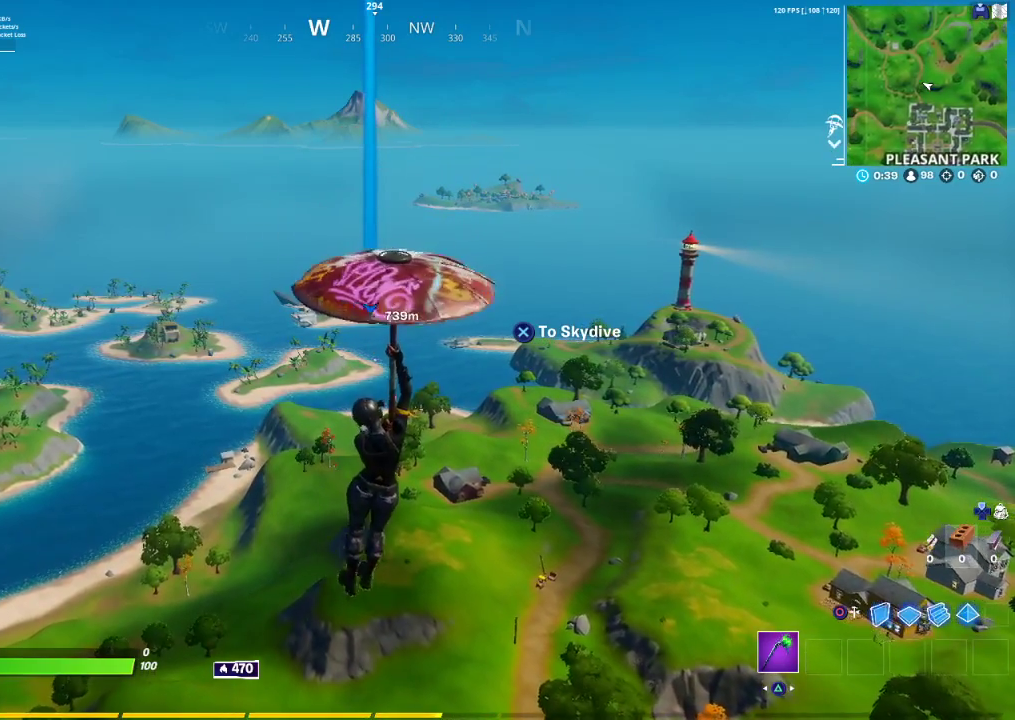
{"buttons": [], "left_stick": "up", "right_stick": "center", "events": []}
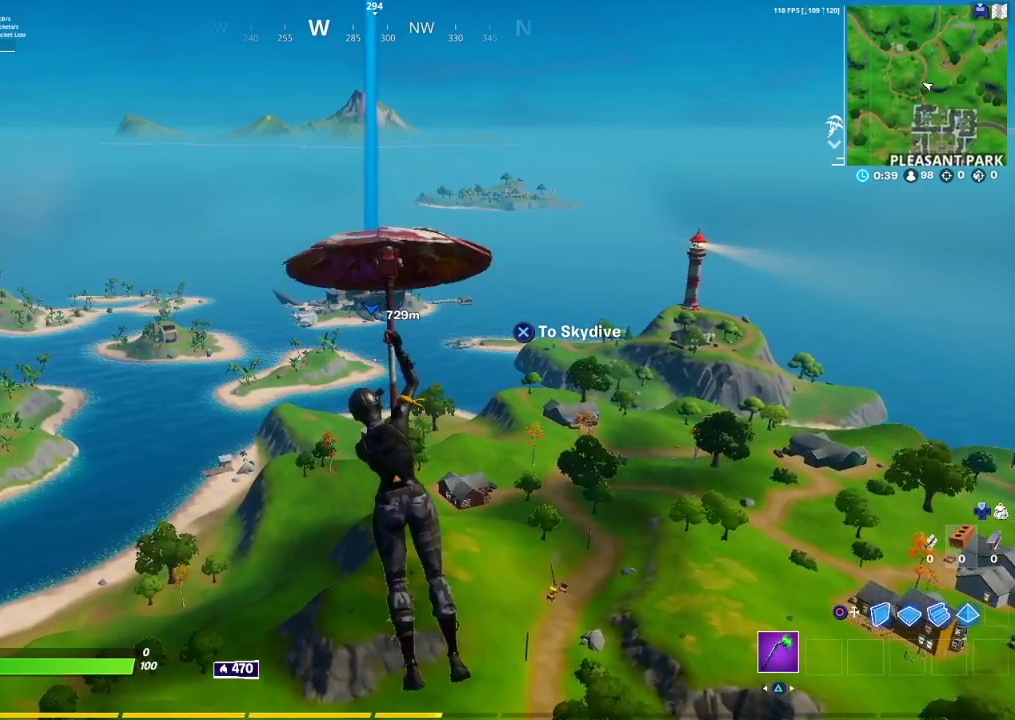
{"buttons": [], "left_stick": "up", "right_stick": "center", "events": []}
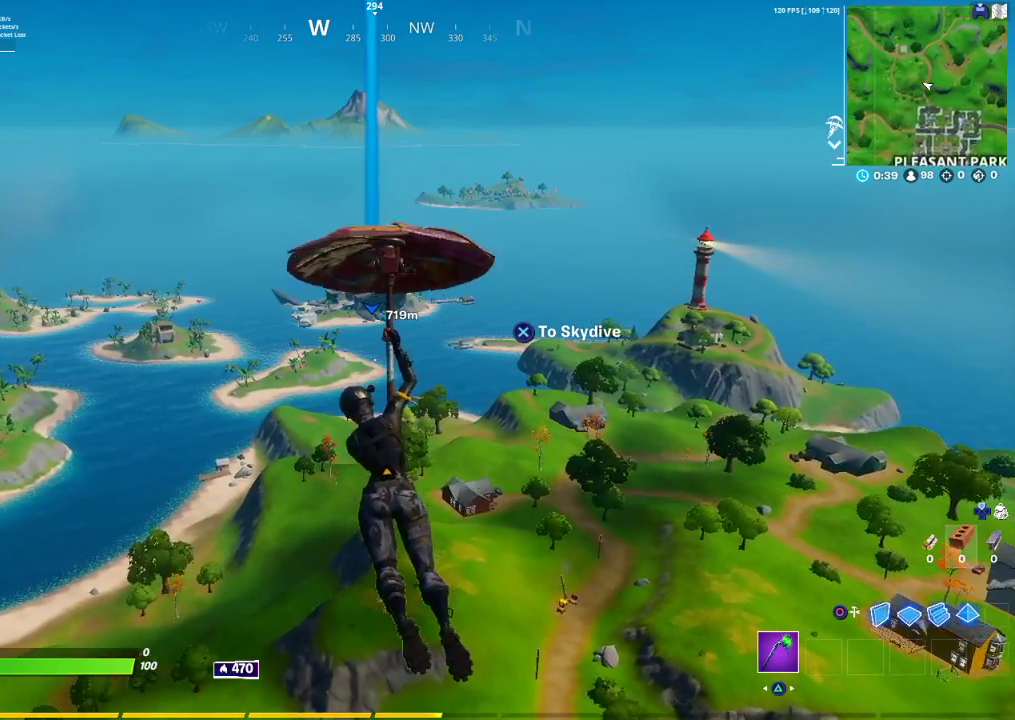
{"buttons": [], "left_stick": "up", "right_stick": "center", "events": []}
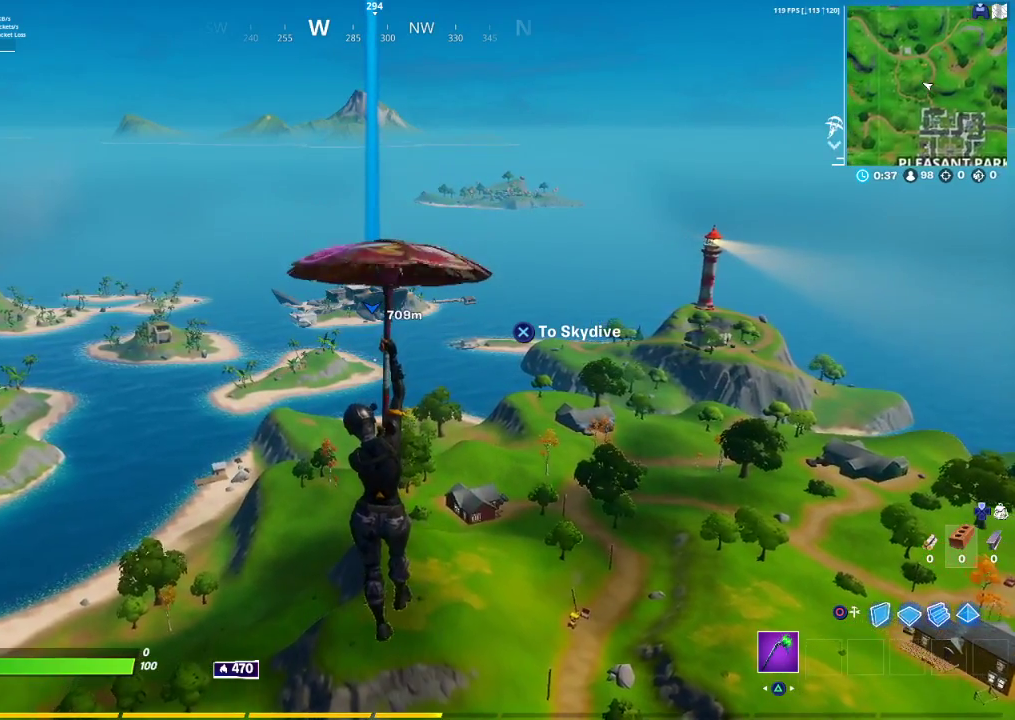
{"buttons": [], "left_stick": "up", "right_stick": "center", "events": []}